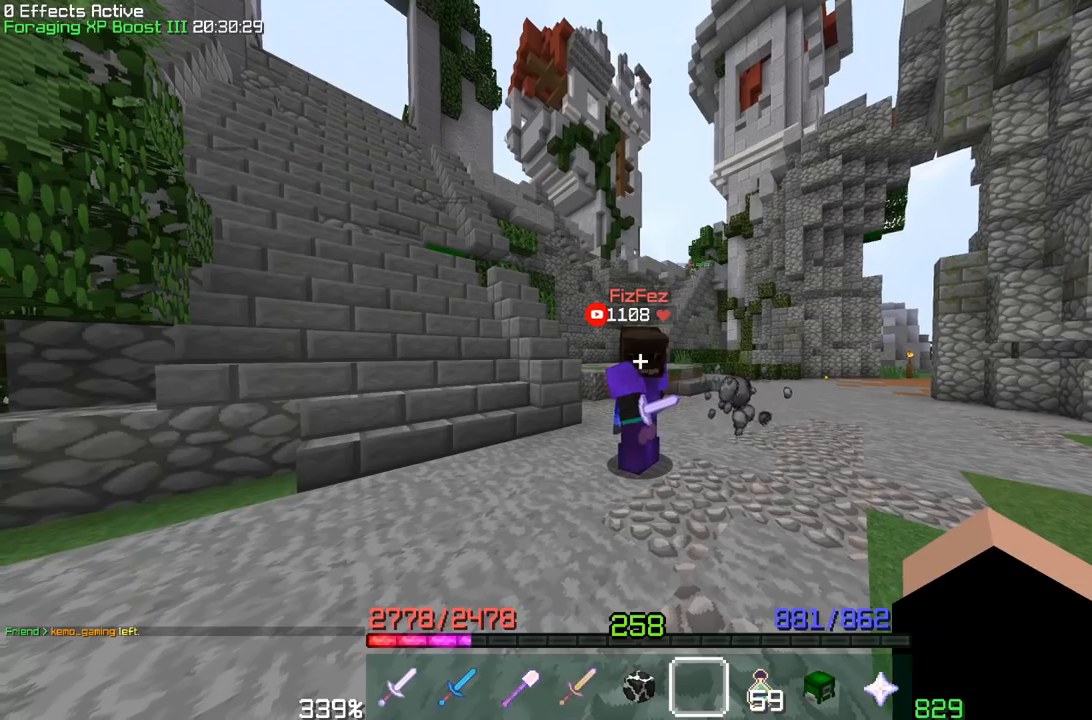
Gameplay with keyboard and mouse; each line is a JSON object with the keys and mouse buttons held at the frame after it. "events" lists presses ("down") and releases ("up") of "a", "d", "s", "space", "w", "mouse_left" and "mouse_right" between this image and that frame as [ms after this image, input, new state], when the widget could be followed in between. "mouse_left", "mouse_right" = the "left", "right" buttons of the "mouse" list. No other keys are recorded. Fast repeated clicks can show as one long hold. Mouse movement is not recorded.
{"keys": [], "mouse": [], "events": []}
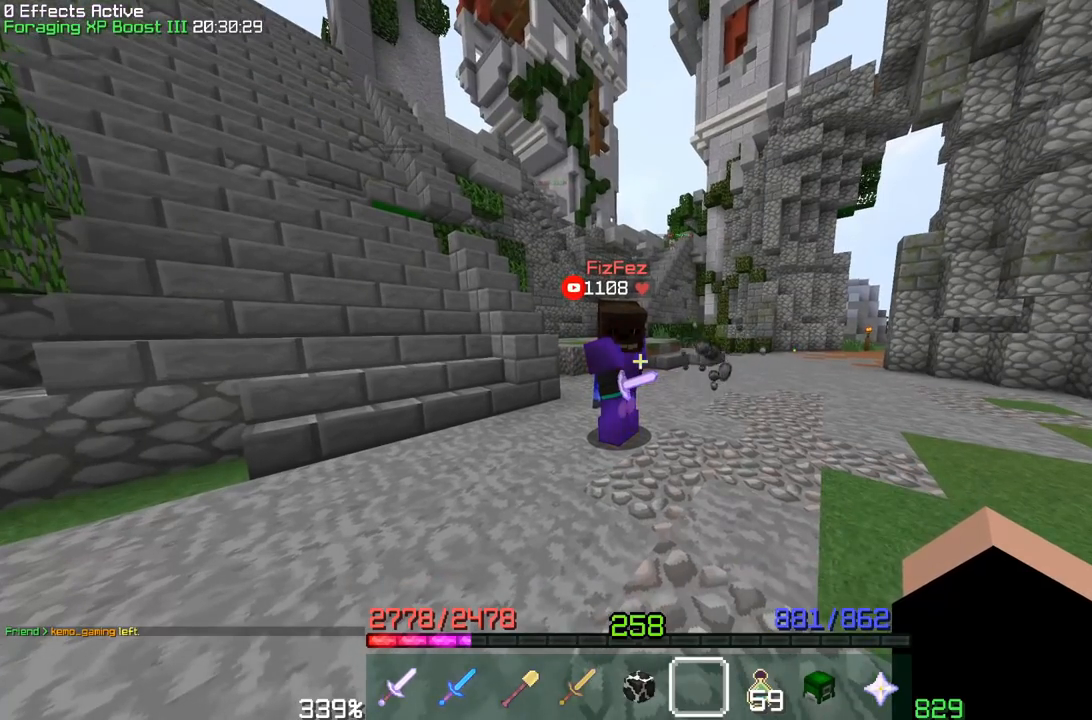
{"keys": [], "mouse": [], "events": []}
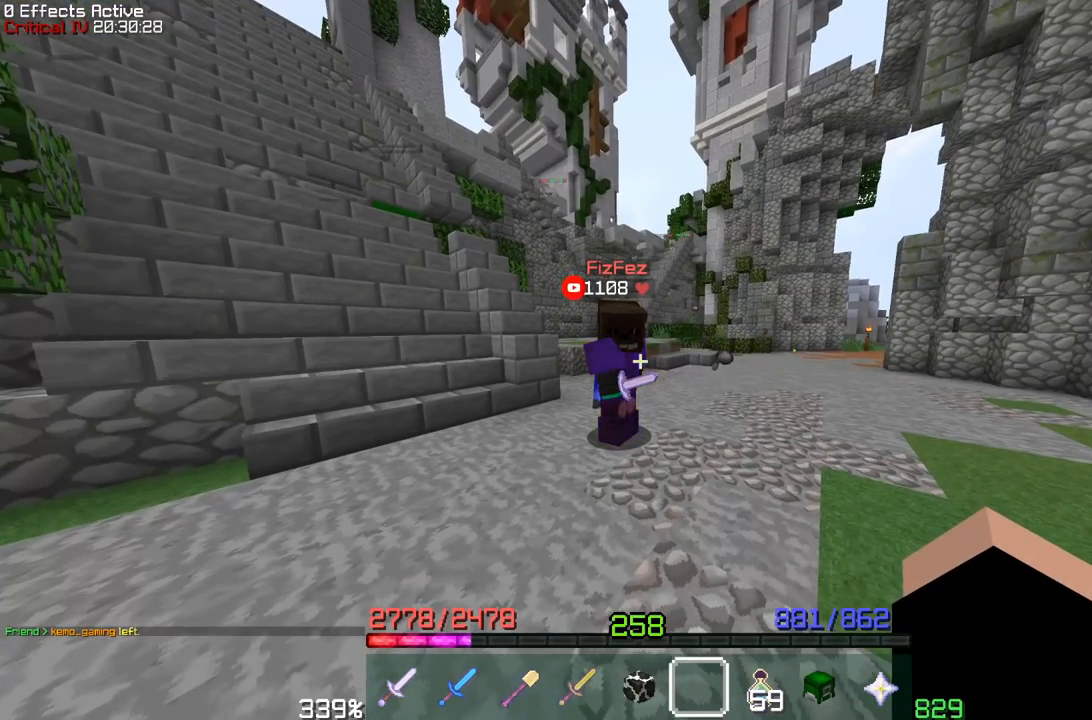
{"keys": [], "mouse": [], "events": []}
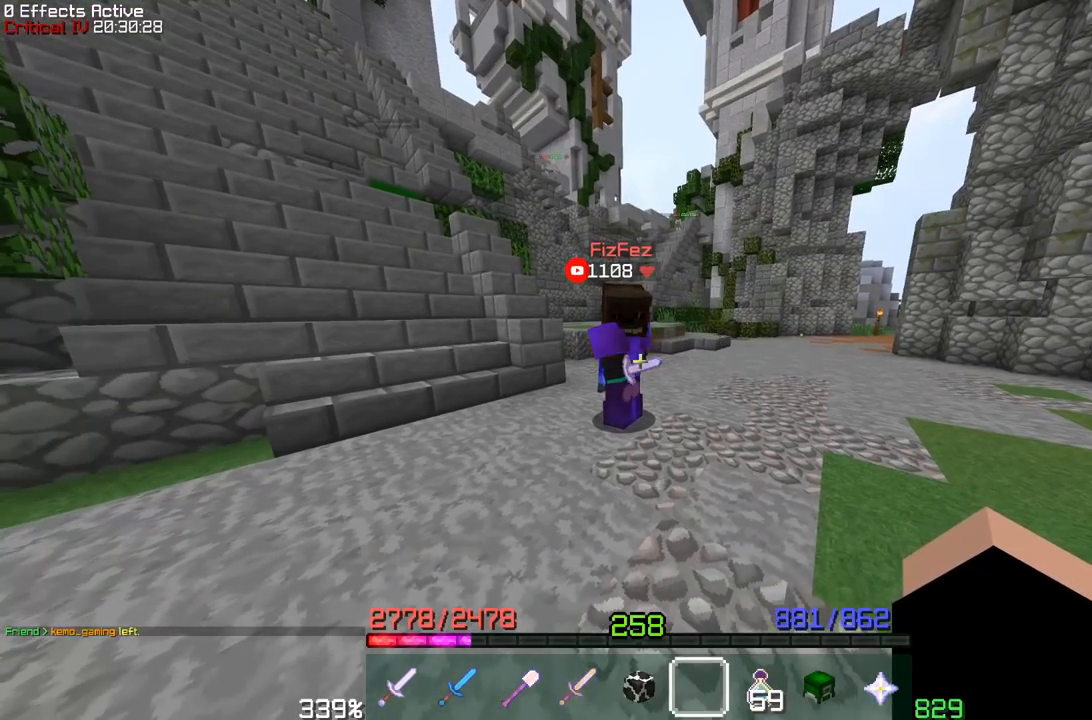
{"keys": [], "mouse": [], "events": []}
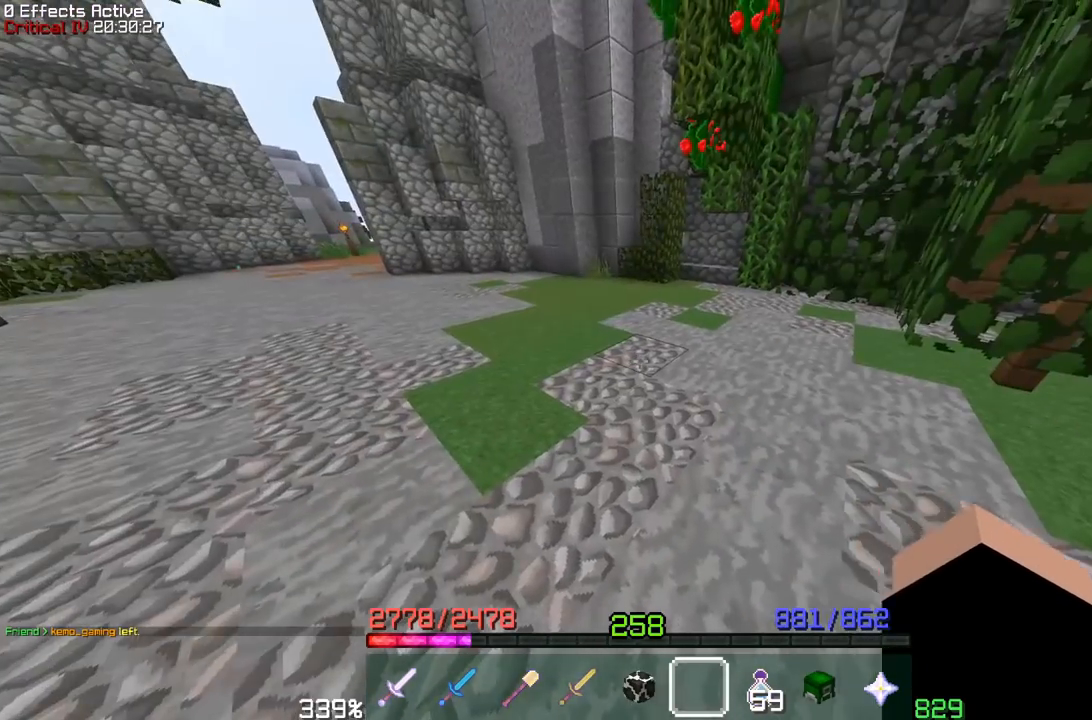
{"keys": [], "mouse": [], "events": []}
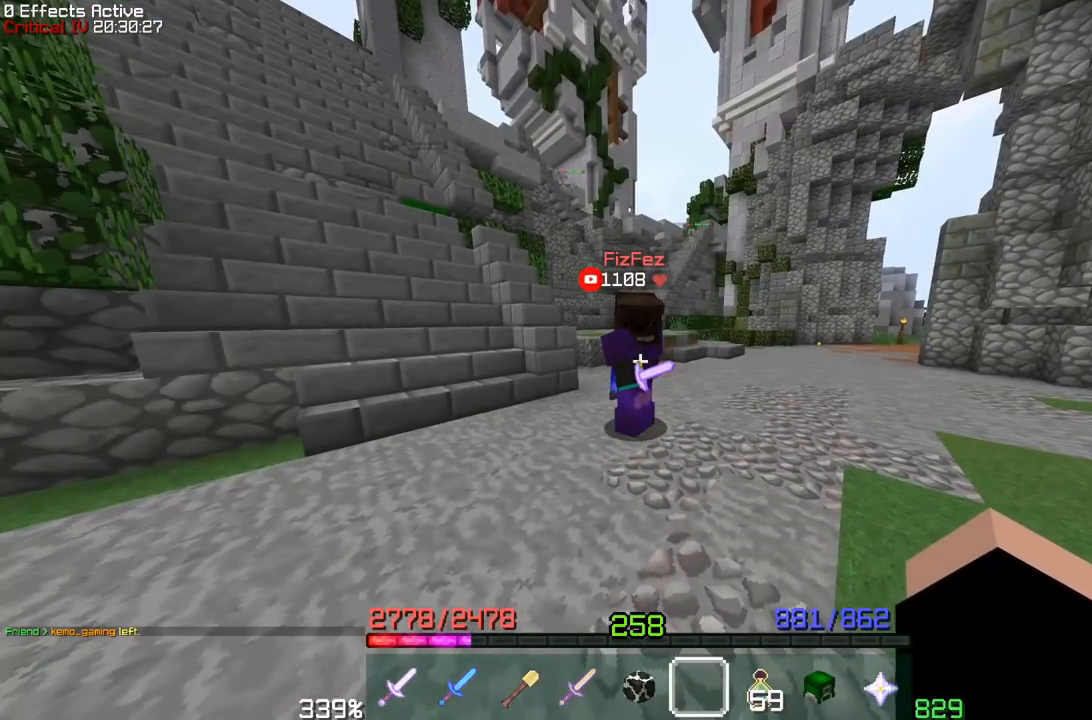
{"keys": [], "mouse": [], "events": []}
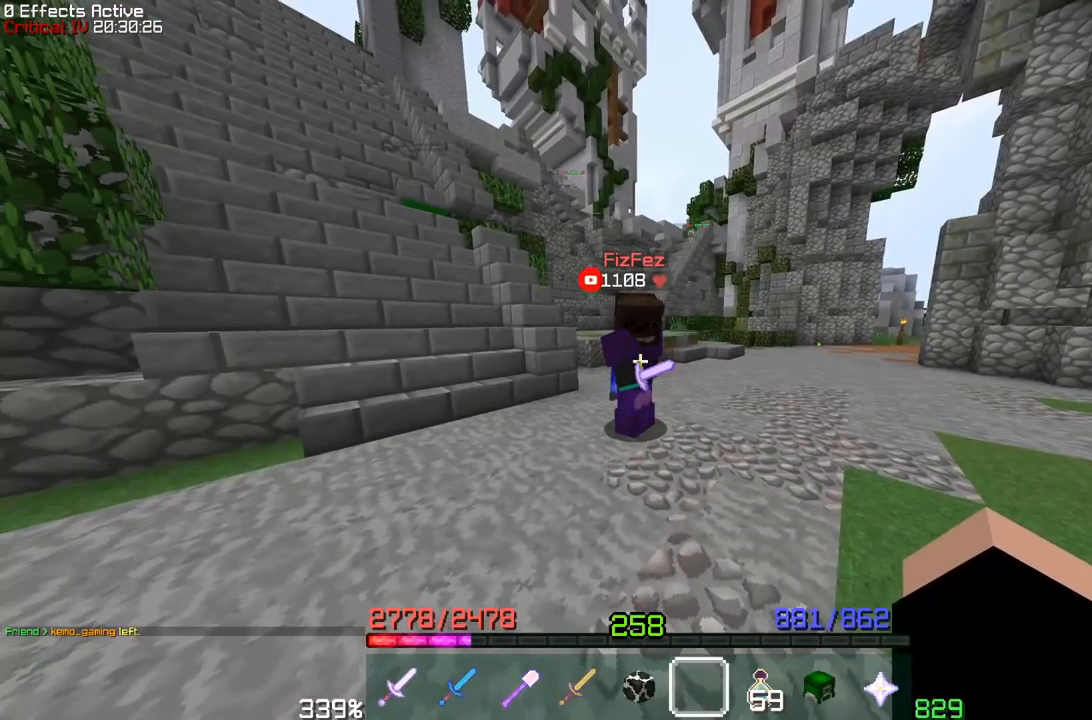
{"keys": ["a", "space", "w"], "mouse": [], "events": [[350, "a", "down"], [367, "w", "down"], [500, "space", "down"]]}
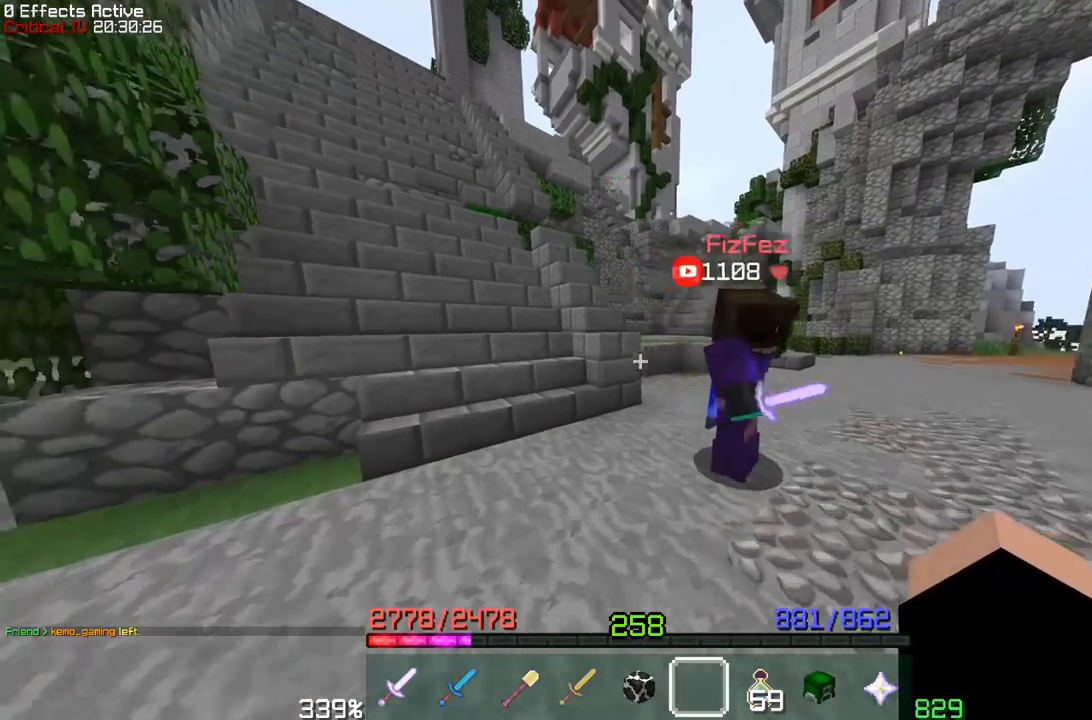
{"keys": ["a", "space", "w"], "mouse": [], "events": []}
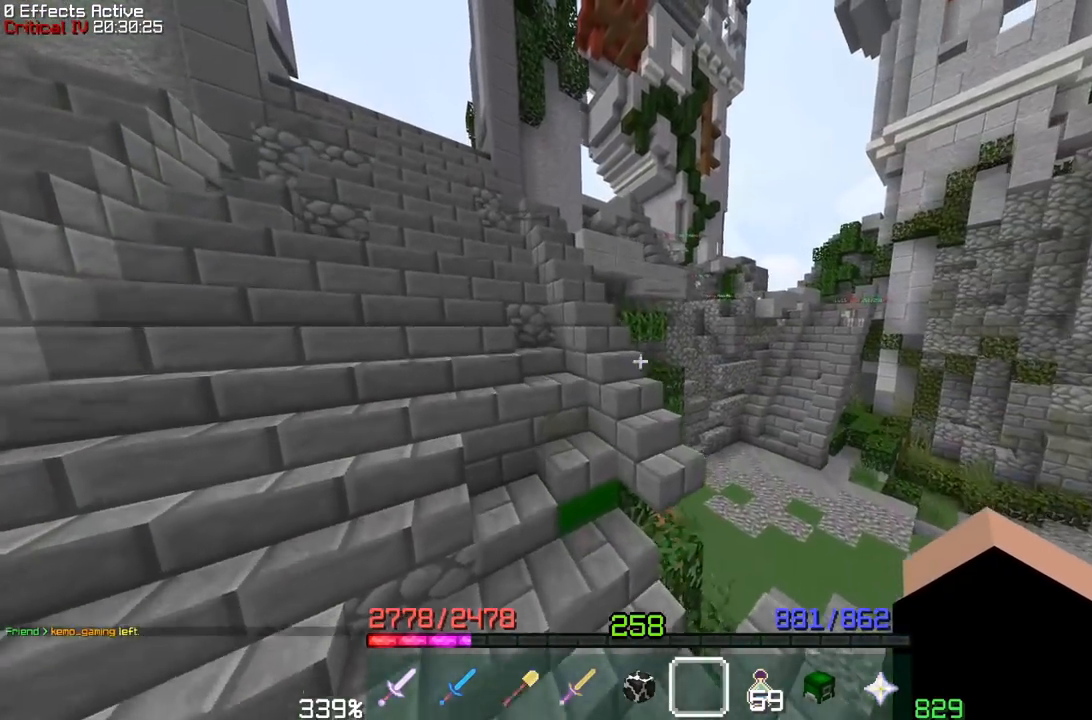
{"keys": ["a", "space", "w"], "mouse": [], "events": [[133, "space", "up"], [400, "space", "down"]]}
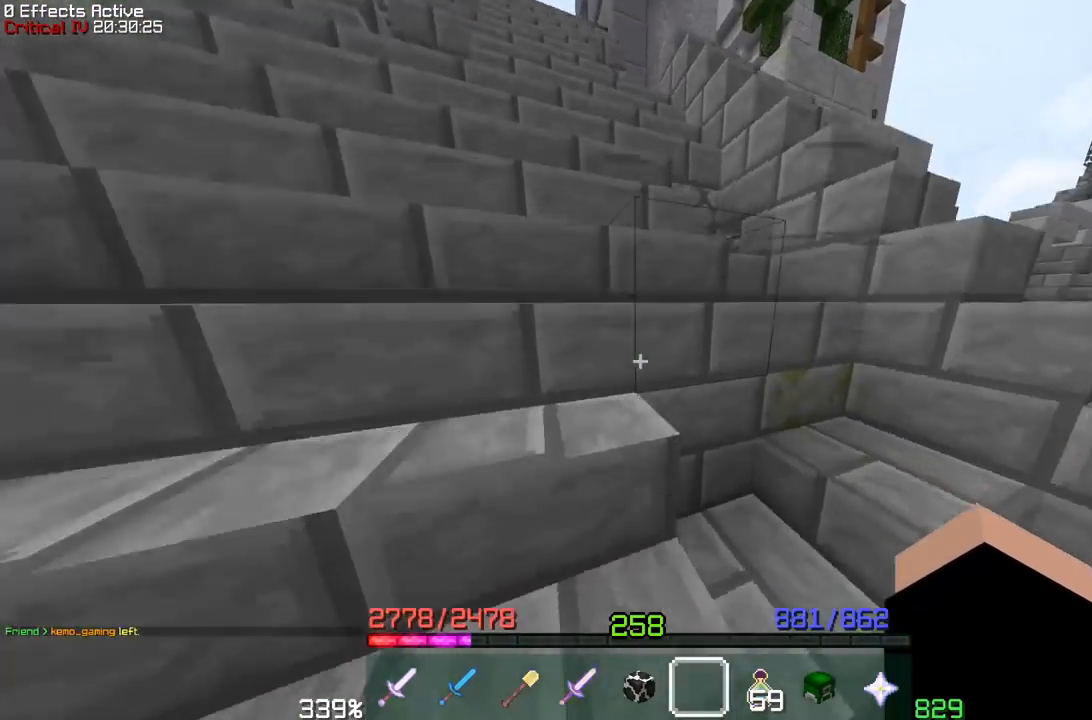
{"keys": ["a", "w"], "mouse": [], "events": [[450, "space", "up"]]}
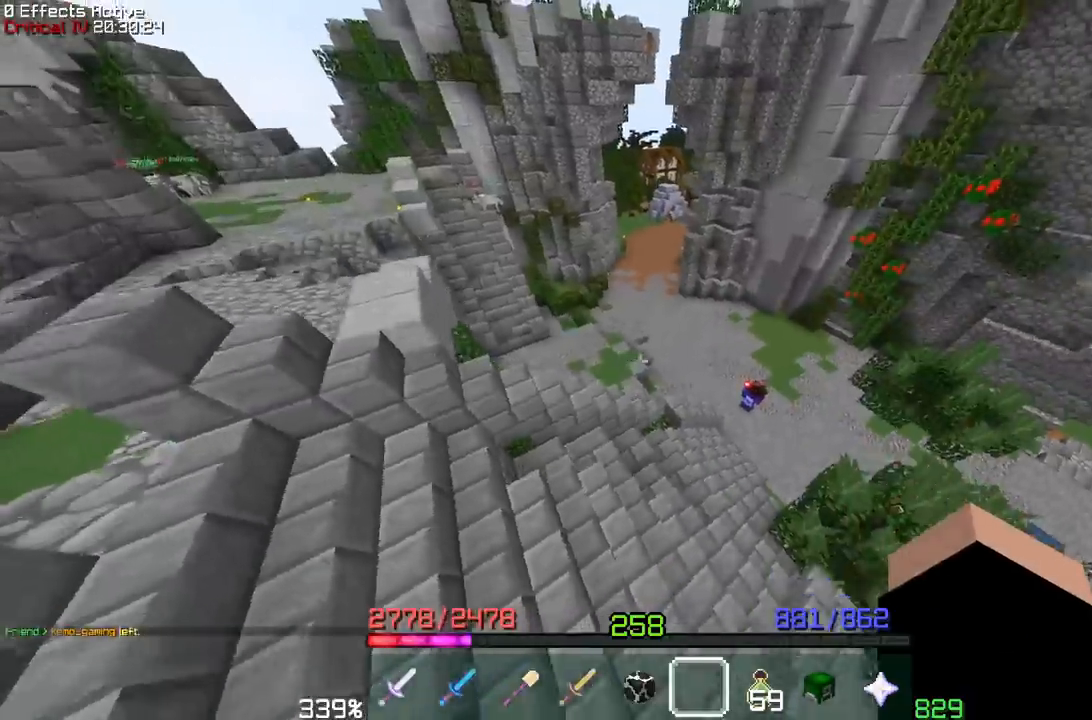
{"keys": ["w"], "mouse": [], "events": [[400, "a", "up"]]}